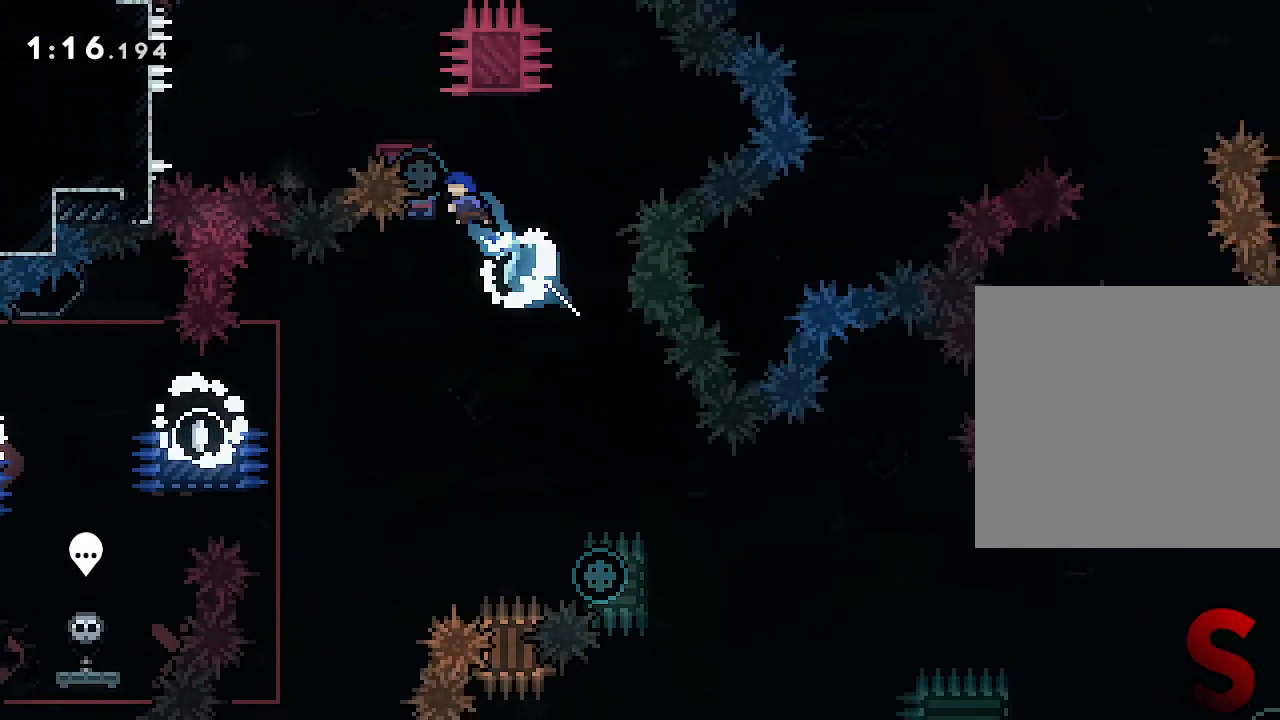
Gameplay with a controller (Xbox layout); each line is a JSON object with the inputs held at the frame after it (dt_ms = milliseconds from this image to that frame). "events" lists button and stick changes between this image and that frame as [ms after this image, input, new state], when the widget could be followed in between. Not read: L2 L3 R3.
{"dt_ms": 500, "buttons": [], "left_stick": "center", "right_stick": "center", "events": [[17, "left_stick", "center"]]}
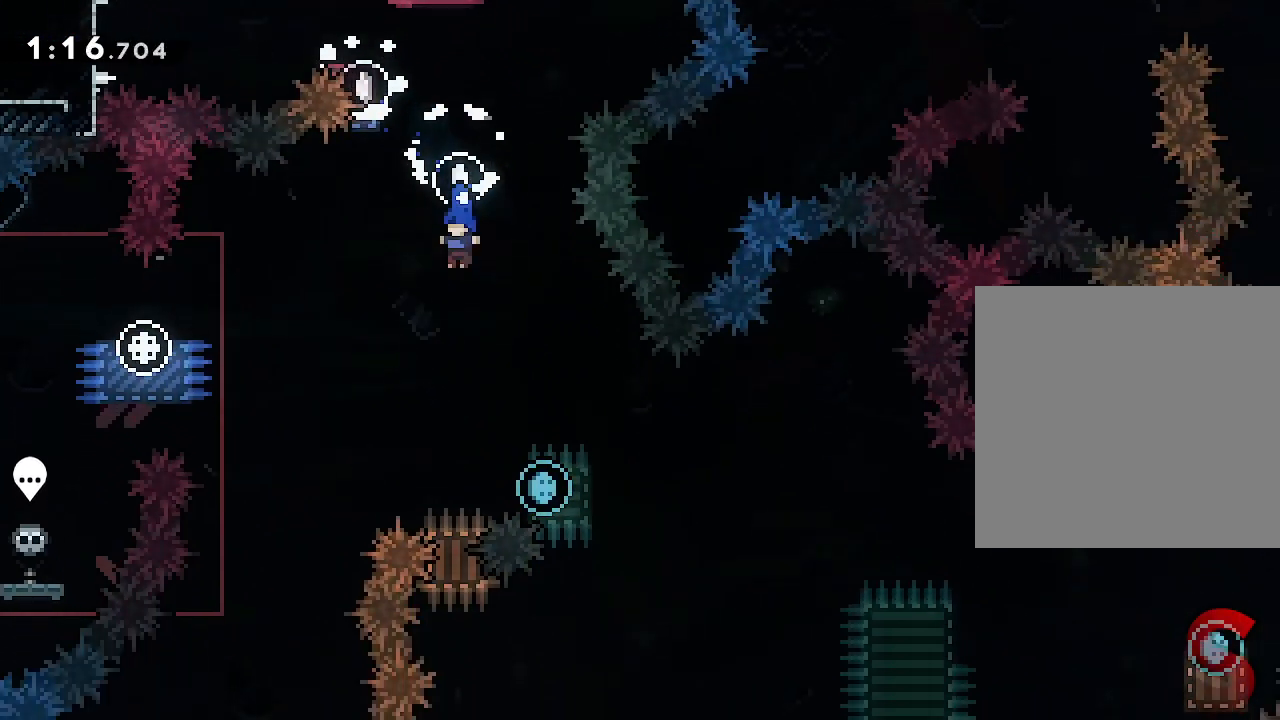
{"dt_ms": 500, "buttons": [], "left_stick": "center", "right_stick": "center", "events": []}
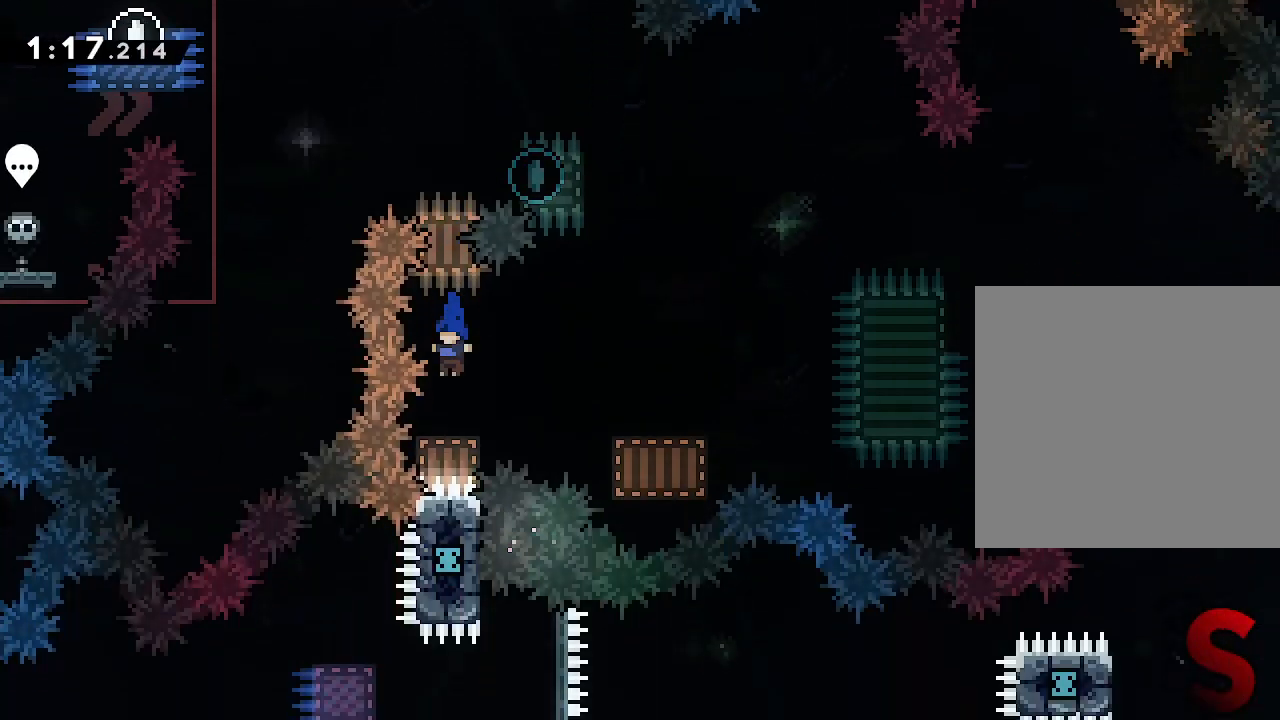
{"dt_ms": 500, "buttons": [], "left_stick": "right", "right_stick": "center", "events": [[100, "left_stick", "right"], [183, "R2", "down"], [233, "R2", "up"], [267, "START", "down"], [317, "START", "up"]]}
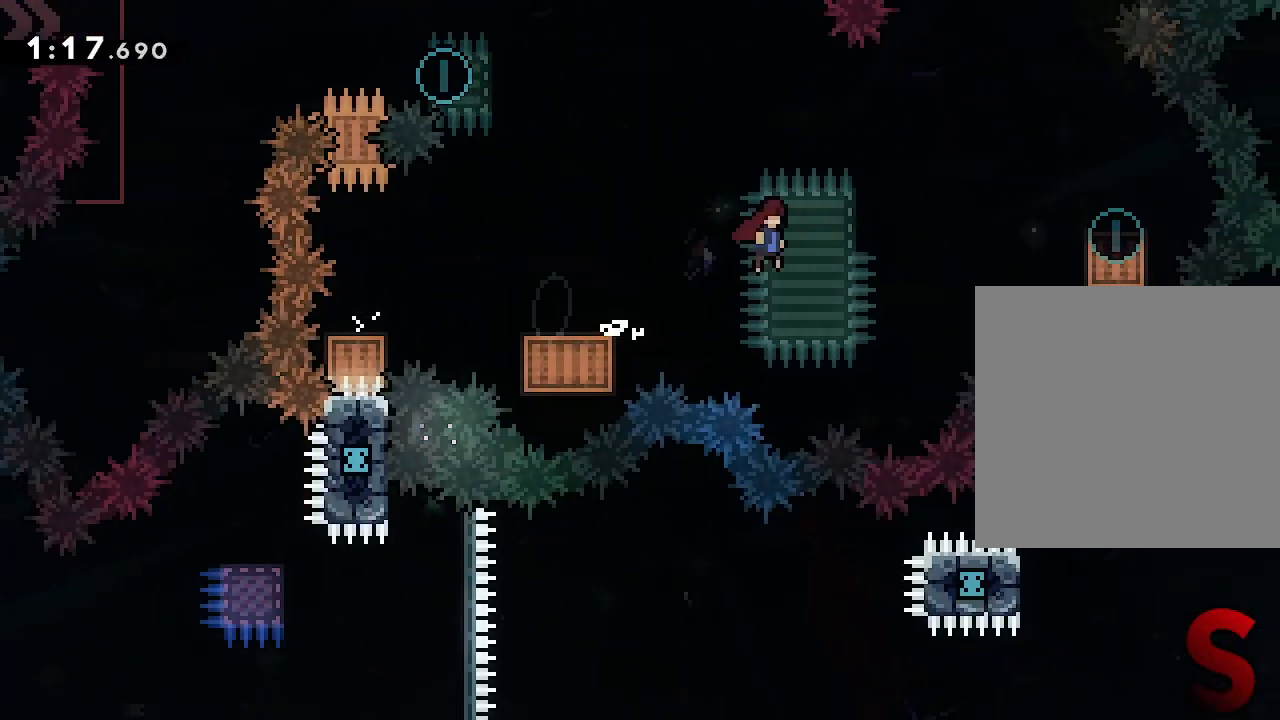
{"dt_ms": 500, "buttons": [], "left_stick": "left", "right_stick": "center", "events": [[217, "R2", "down"], [300, "R2", "up"], [417, "left_stick", "left"]]}
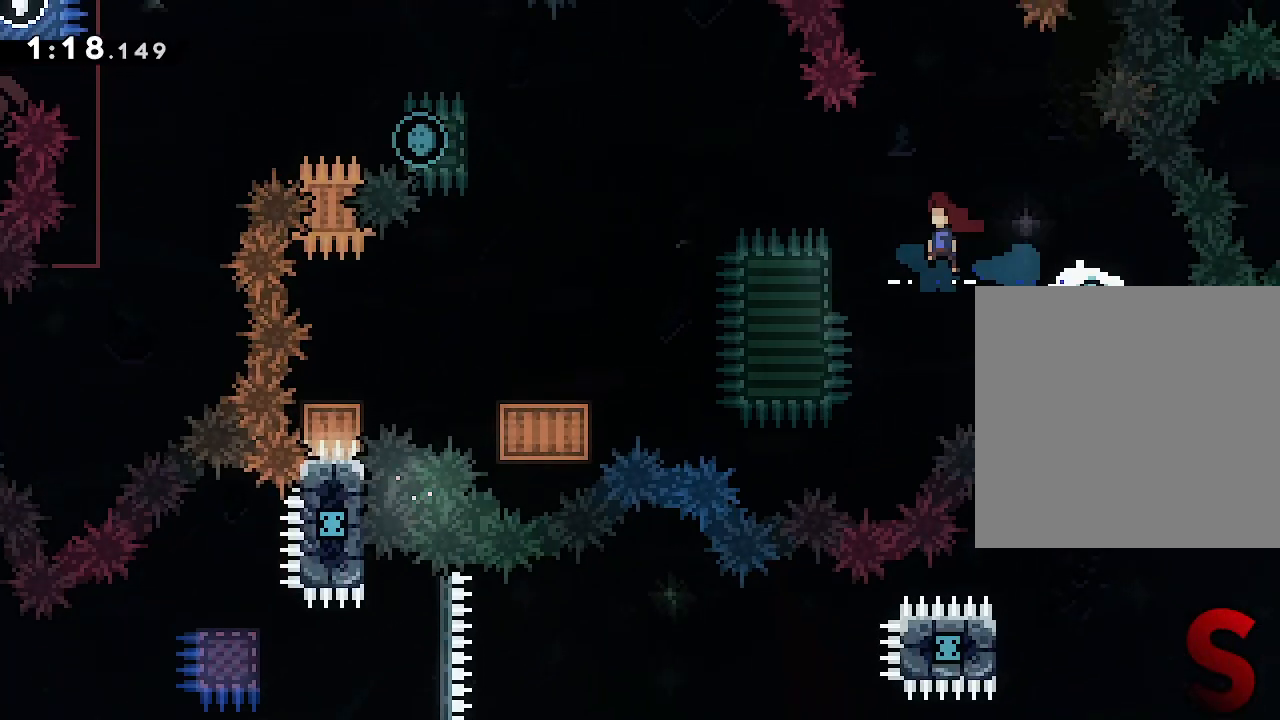
{"dt_ms": 1000, "buttons": [], "left_stick": "right", "right_stick": "center"}
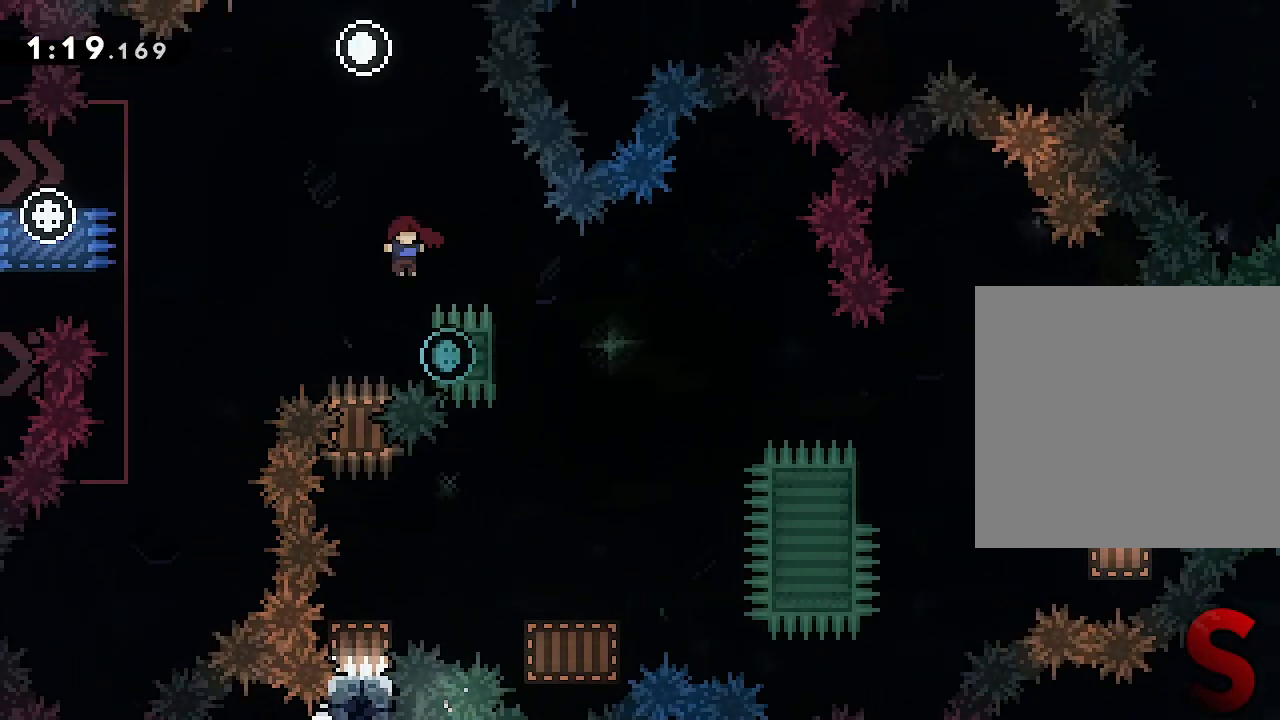
{"dt_ms": 500, "buttons": [], "left_stick": "center", "right_stick": "center", "events": [[200, "left_stick", "center"]]}
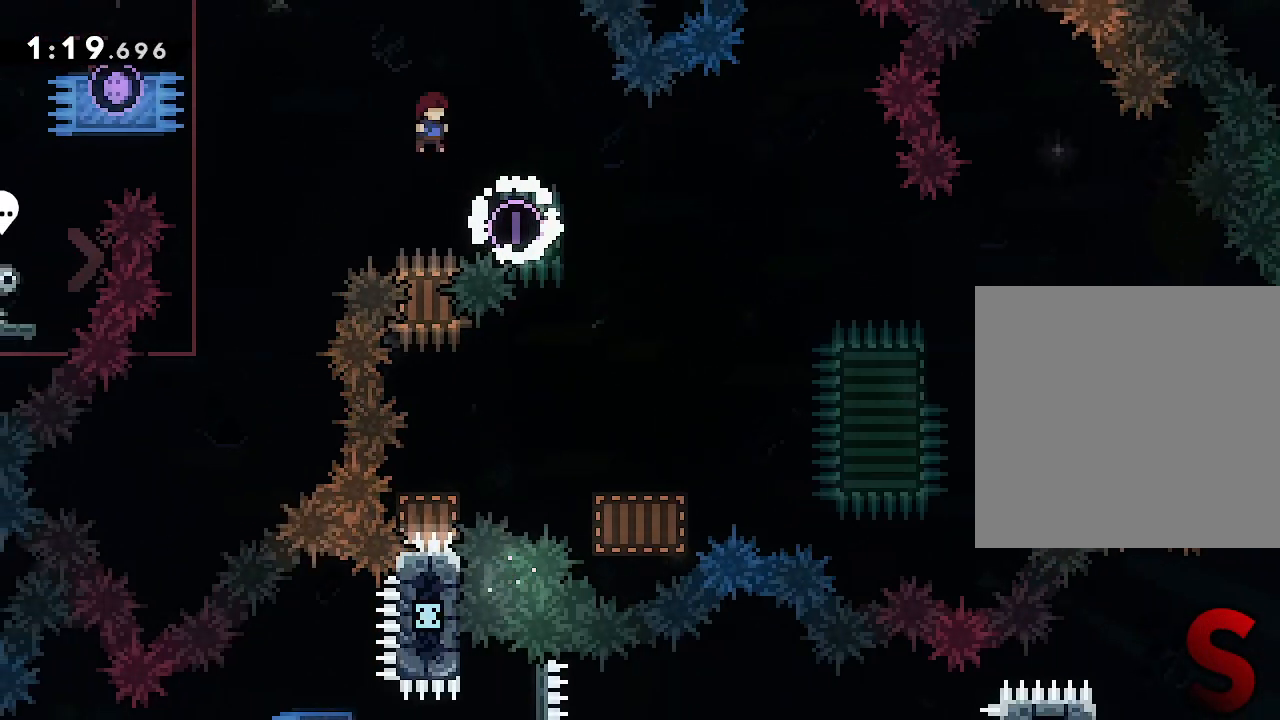
{"dt_ms": 500, "buttons": [], "left_stick": "center", "right_stick": "center", "events": []}
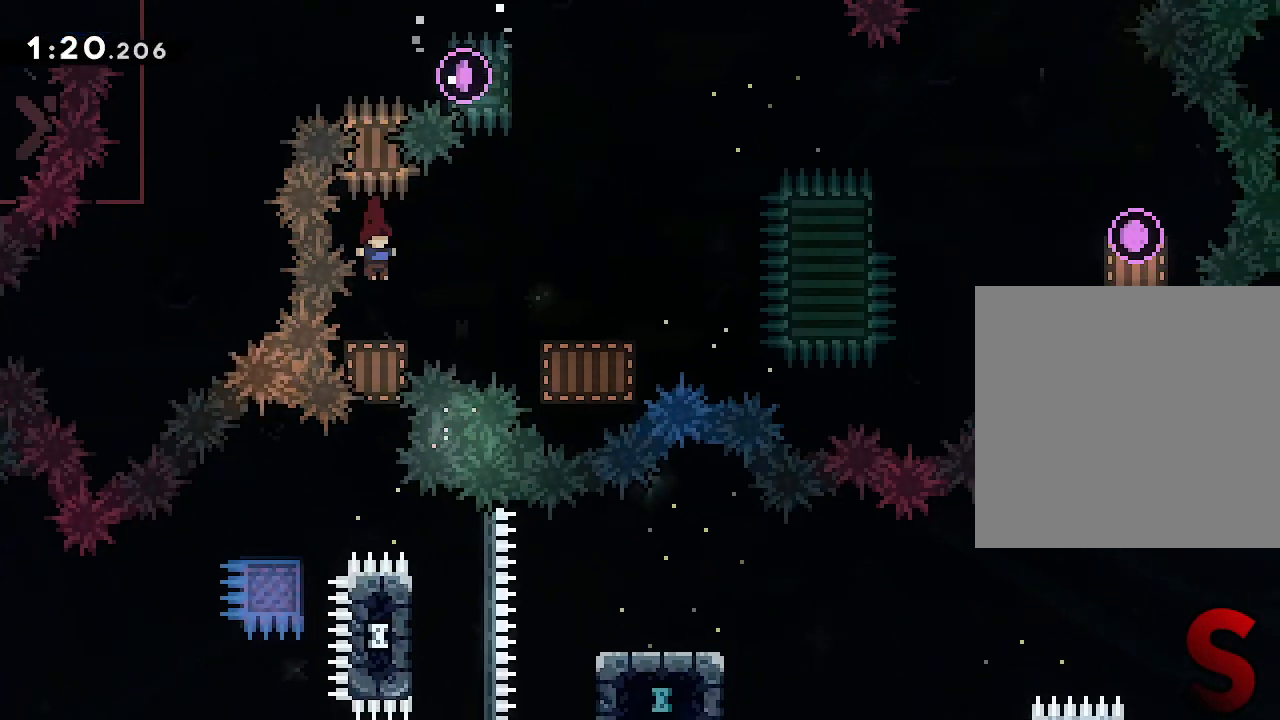
{"dt_ms": 500, "buttons": [], "left_stick": "down-left", "right_stick": "center", "events": [[283, "left_stick", "down-left"]]}
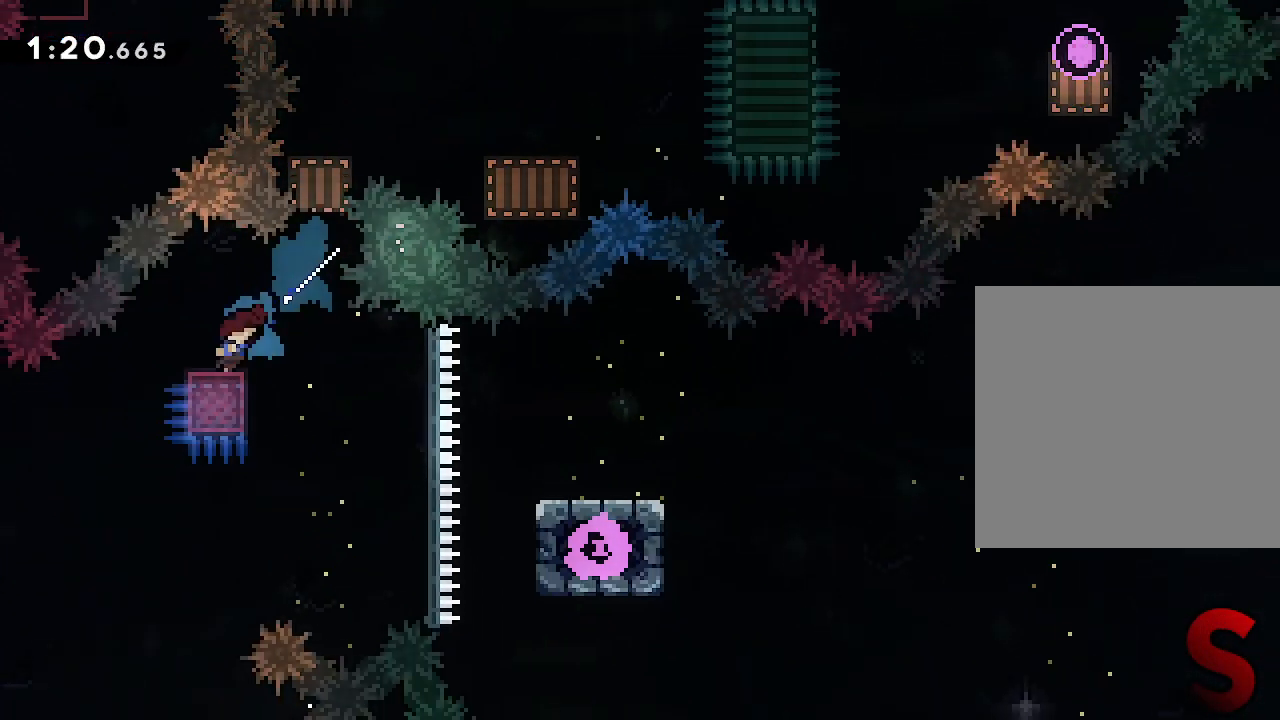
{"dt_ms": 500, "buttons": [], "left_stick": "right", "right_stick": "center"}
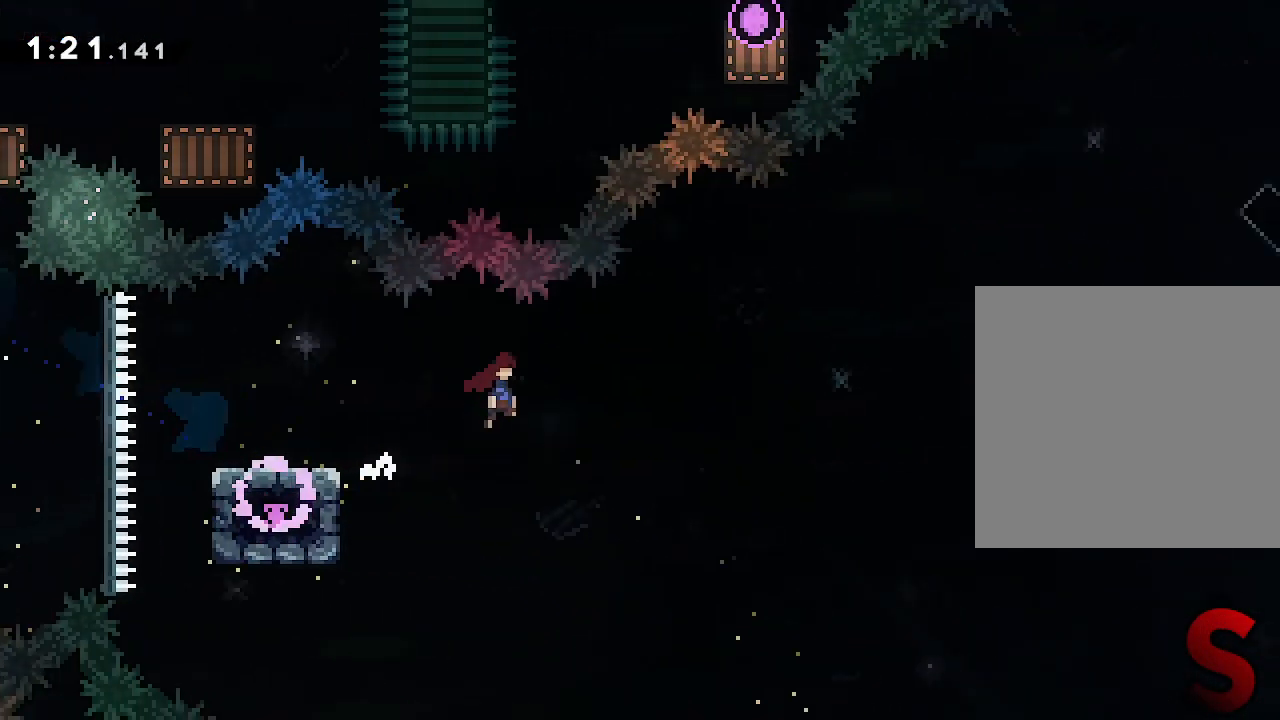
{"dt_ms": 500, "buttons": [], "left_stick": "up-right", "right_stick": "center"}